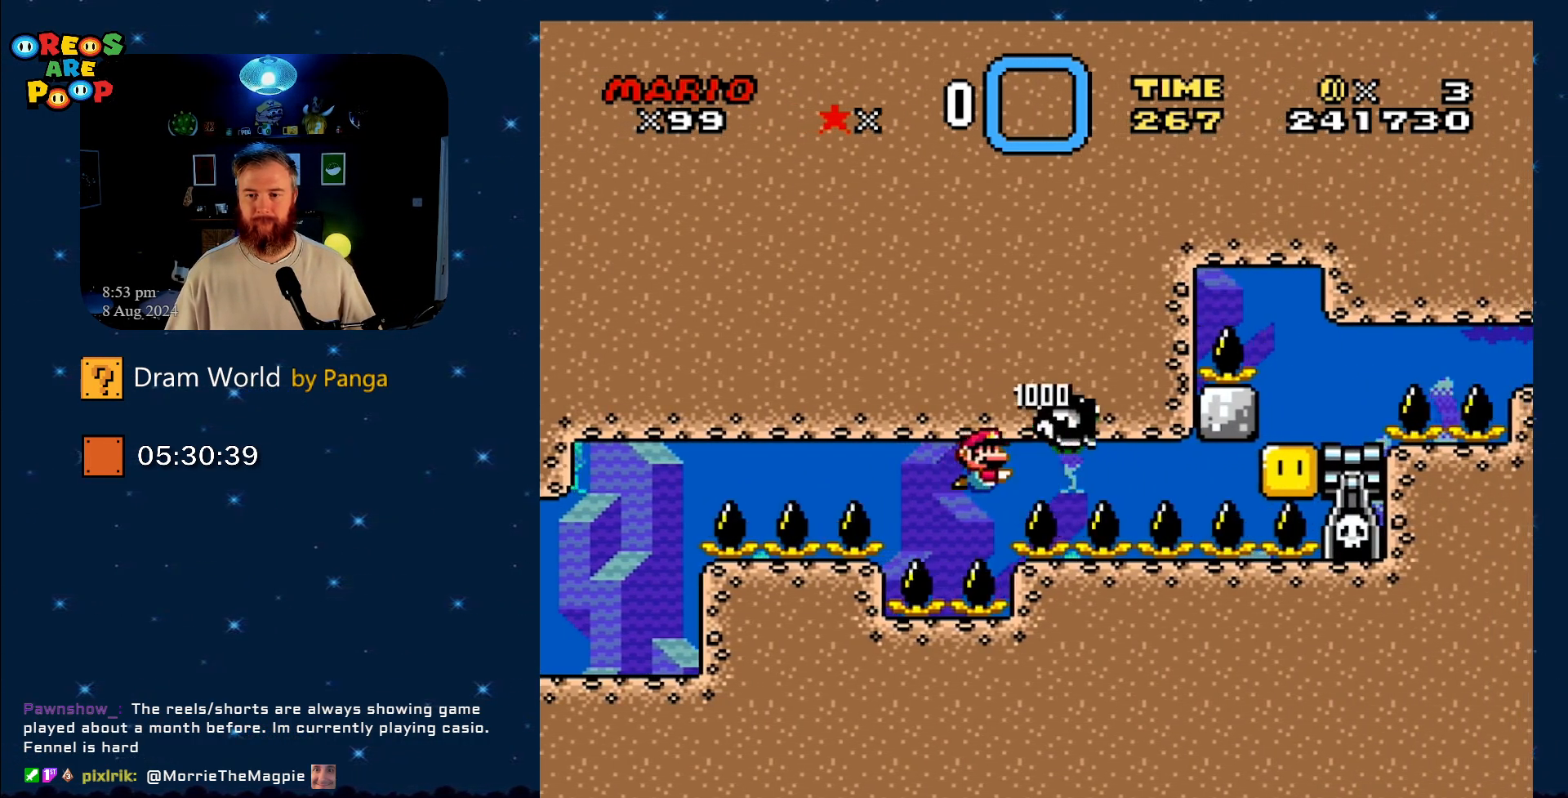
Gameplay with a controller (Nintendo layout); each line is a JSON object with the inputs held at the frame after it. "events" lists button and stick changes between this image and that frame as [ms after this image, input, new state], when the widget could be followed in between. Not read: L1 L3 R1 R3.
{"buttons": ["B", "DPAD_RIGHT"], "events": [[17, "B", "up"], [17, "DPAD_LEFT", "down"], [17, "DPAD_RIGHT", "up"], [50, "B", "down"], [50, "DPAD_UP", "up"], [167, "B", "up"], [200, "B", "down"], [367, "B", "up"], [367, "DPAD_LEFT", "up"], [367, "DPAD_UP", "down"], [384, "B", "down"], [384, "DPAD_UP", "up"], [451, "DPAD_RIGHT", "down"]]}
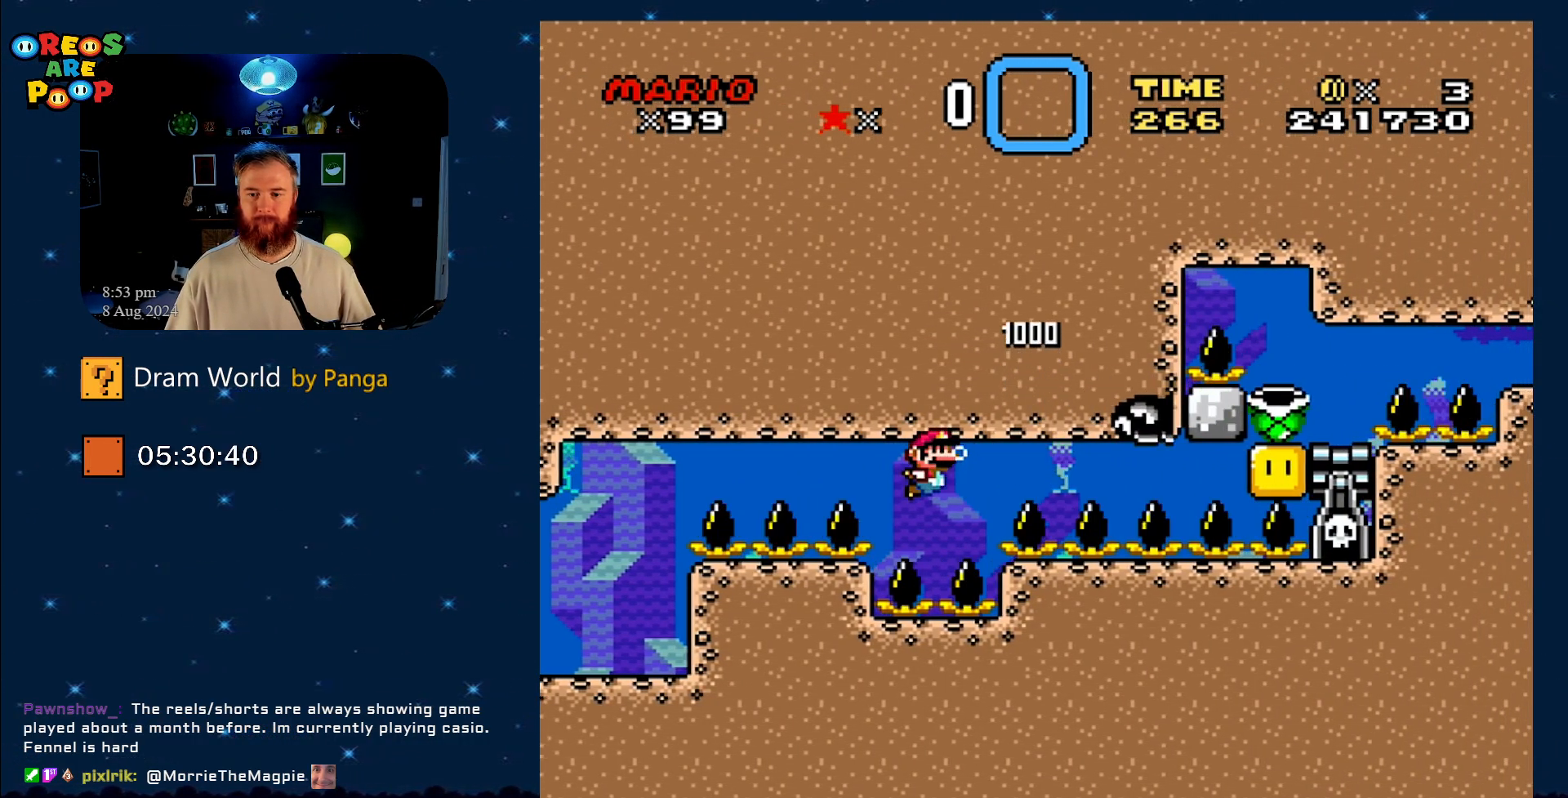
{"buttons": ["B", "DPAD_RIGHT"], "events": [[50, "B", "up"], [100, "B", "down"], [116, "DPAD_RIGHT", "up"], [200, "DPAD_LEFT", "down"], [300, "DPAD_UP", "down"], [350, "DPAD_LEFT", "up"], [350, "DPAD_UP", "up"], [367, "DPAD_RIGHT", "down"], [450, "B", "up"], [500, "B", "down"]]}
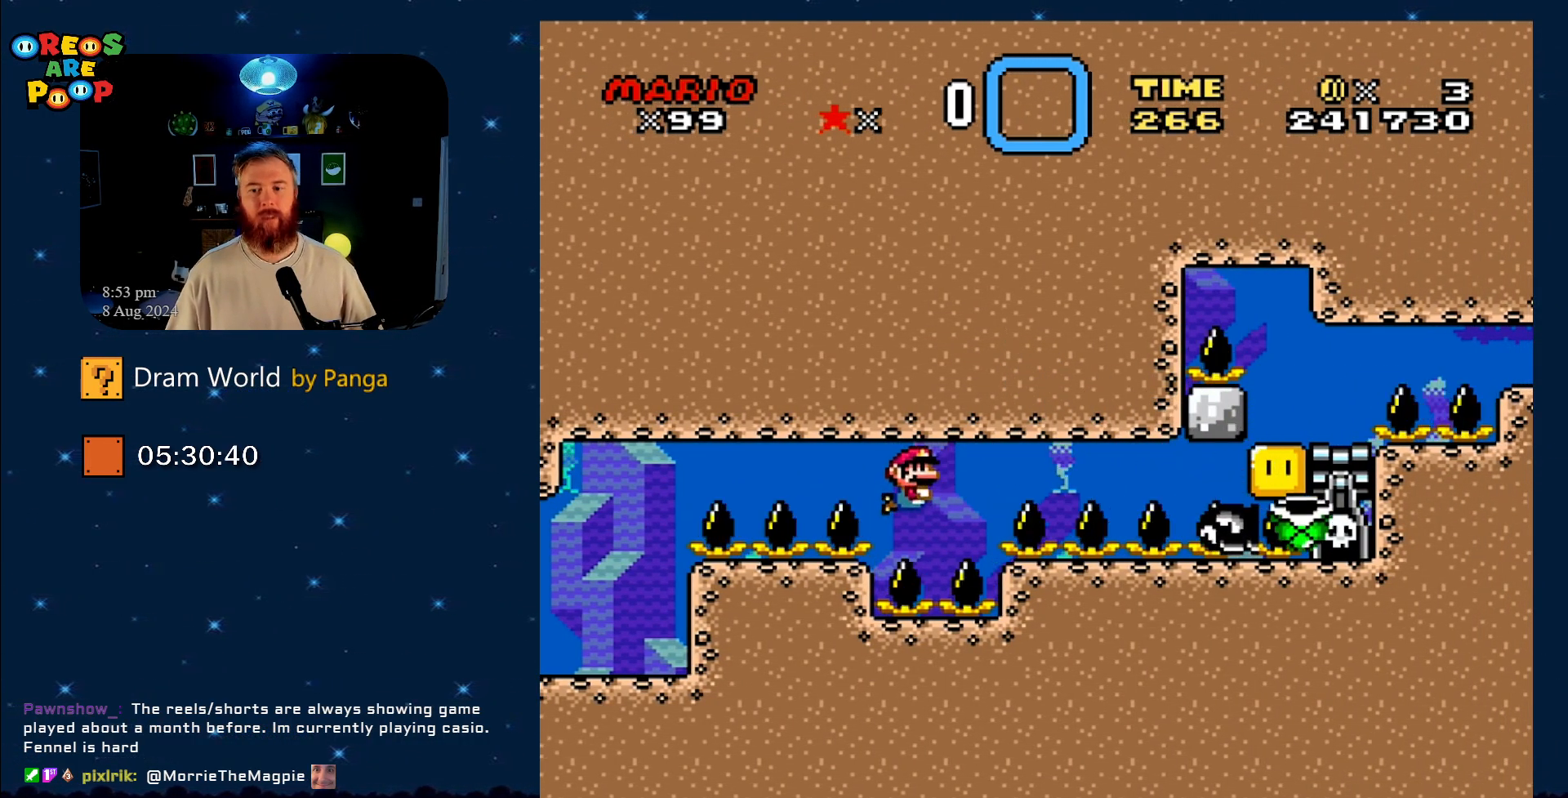
{"buttons": ["B"], "events": [[50, "DPAD_RIGHT", "up"], [117, "B", "up"], [167, "DPAD_LEFT", "down"], [217, "B", "down"], [217, "DPAD_UP", "down"], [300, "B", "up"], [300, "DPAD_LEFT", "up"], [334, "DPAD_RIGHT", "down"], [334, "DPAD_UP", "up"], [401, "B", "down"], [467, "DPAD_RIGHT", "up"]]}
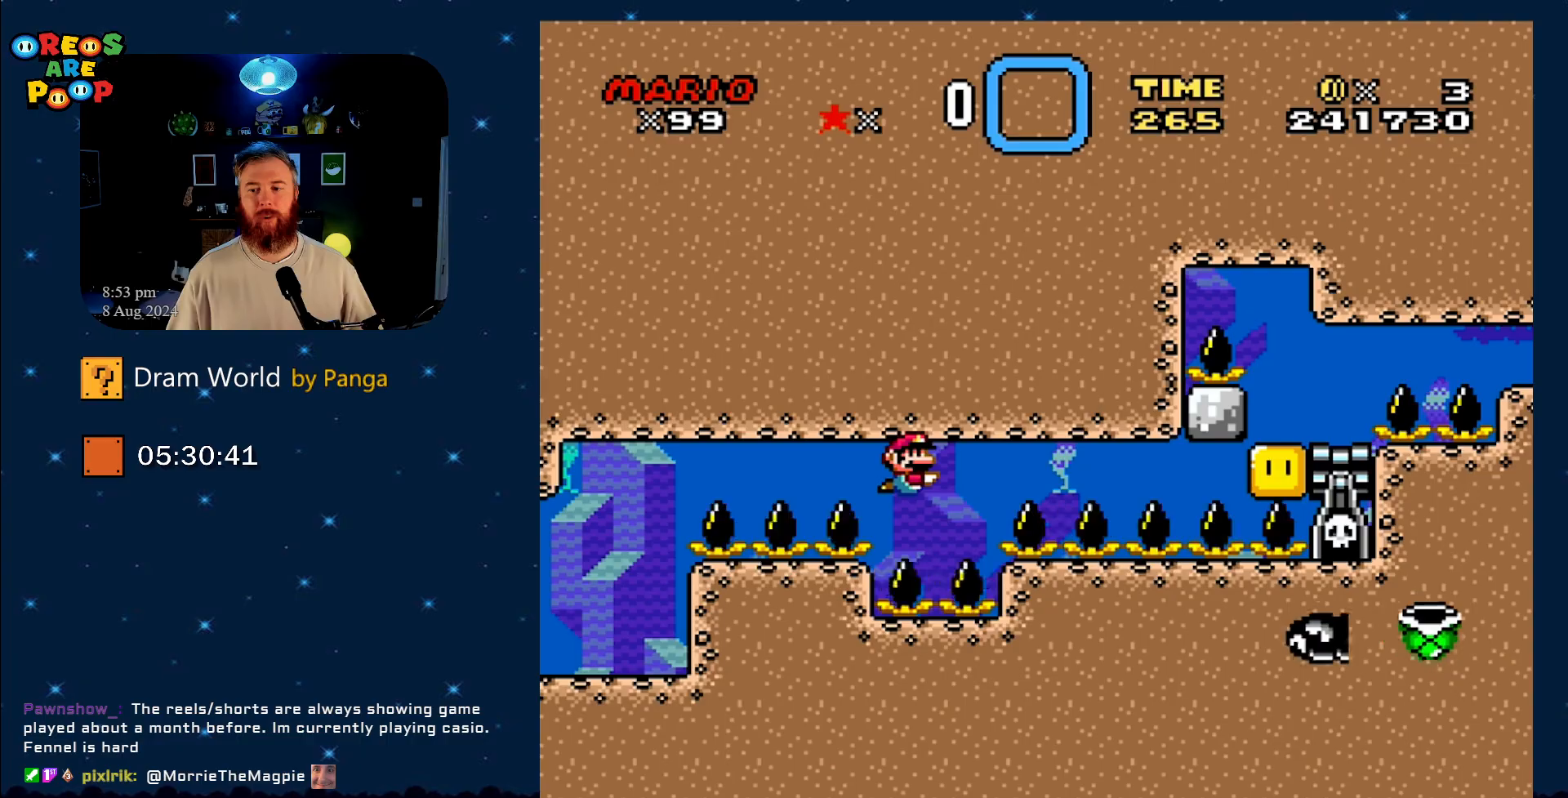
{"buttons": ["B", "DPAD_UP", "DPAD_LEFT"], "events": [[16, "B", "up"], [66, "B", "down"], [166, "B", "up"], [166, "DPAD_RIGHT", "down"], [200, "DPAD_RIGHT", "up"], [250, "B", "down"], [383, "B", "up"], [433, "B", "down"], [433, "DPAD_LEFT", "down"], [467, "DPAD_UP", "down"]]}
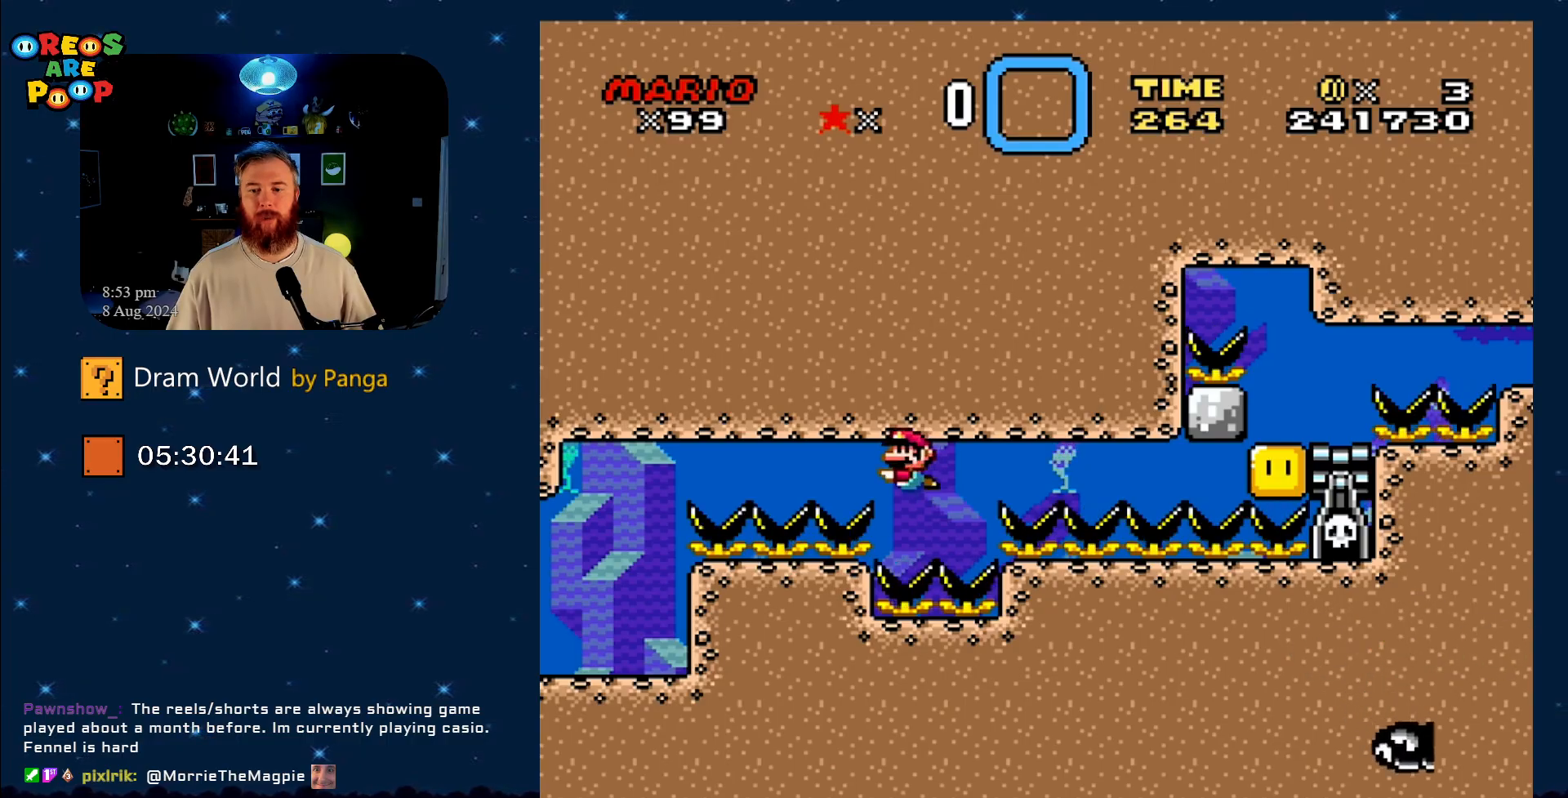
{"buttons": ["B", "DPAD_LEFT"], "events": [[33, "DPAD_UP", "up"], [84, "DPAD_LEFT", "up"], [150, "DPAD_RIGHT", "down"], [200, "DPAD_RIGHT", "up"], [200, "DPAD_UP", "down"], [217, "B", "up"], [217, "DPAD_LEFT", "down"], [217, "DPAD_UP", "up"], [317, "B", "down"], [400, "B", "up"], [467, "B", "down"]]}
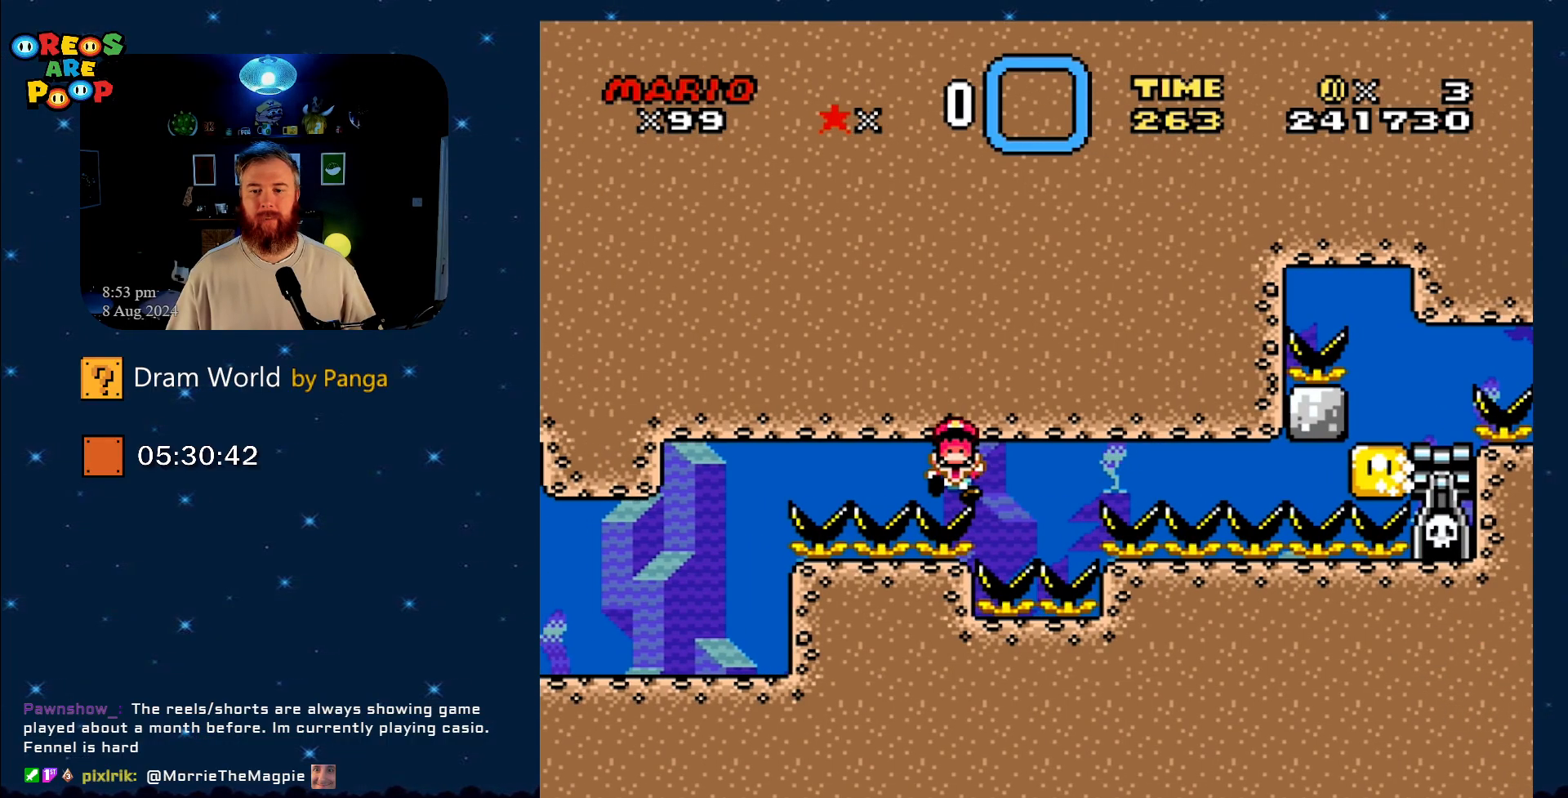
{"buttons": [], "events": [[100, "B", "up"], [150, "B", "down"], [250, "B", "up"], [333, "B", "down"], [433, "B", "up"], [467, "DPAD_LEFT", "up"]]}
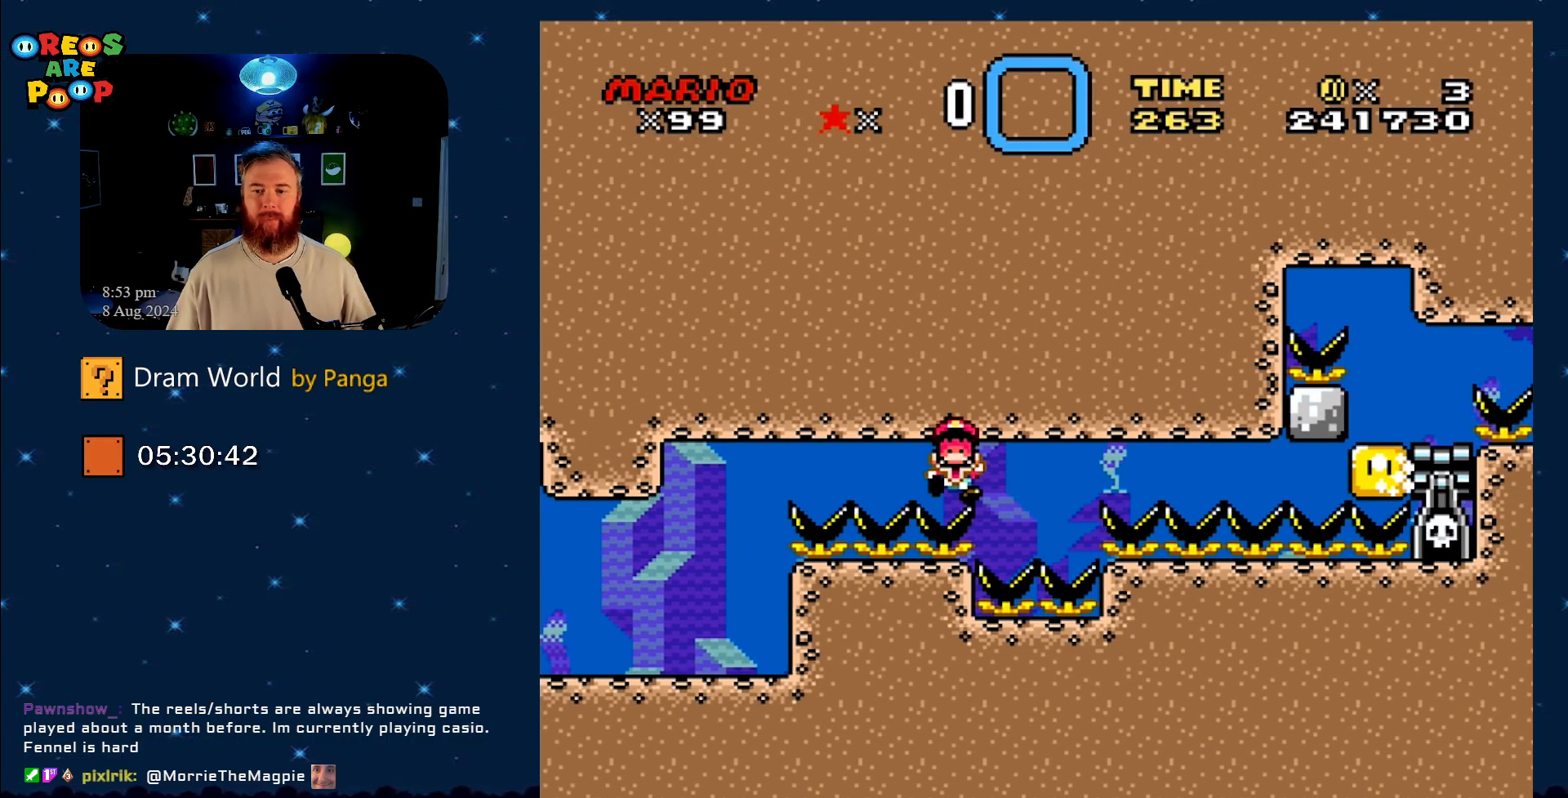
{"buttons": [], "events": [[317, "A", "down"], [451, "A", "up"]]}
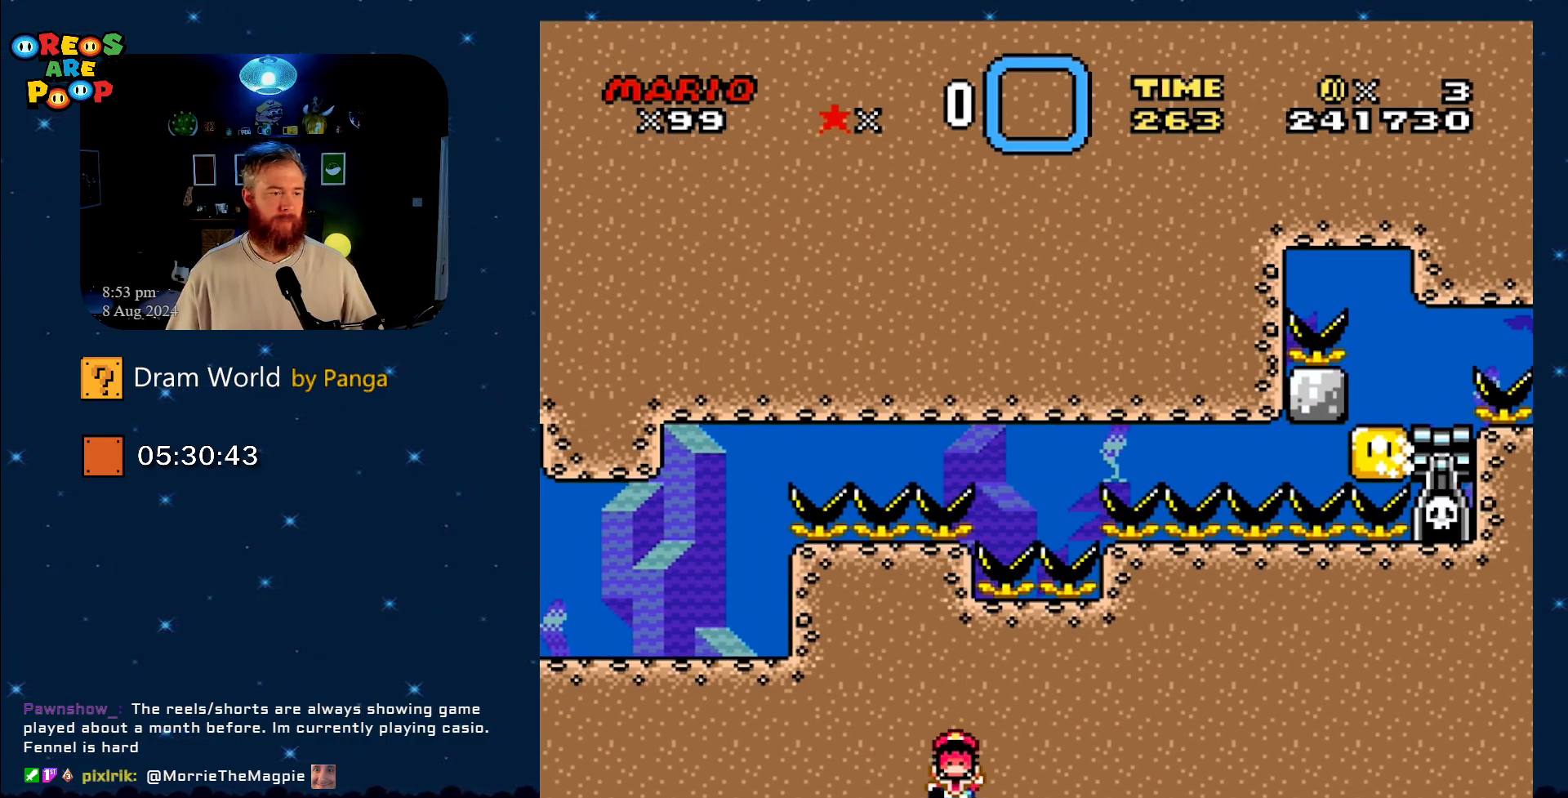
{"buttons": [], "events": [[33, "A", "down"], [133, "A", "up"], [317, "B", "down"], [450, "B", "up"]]}
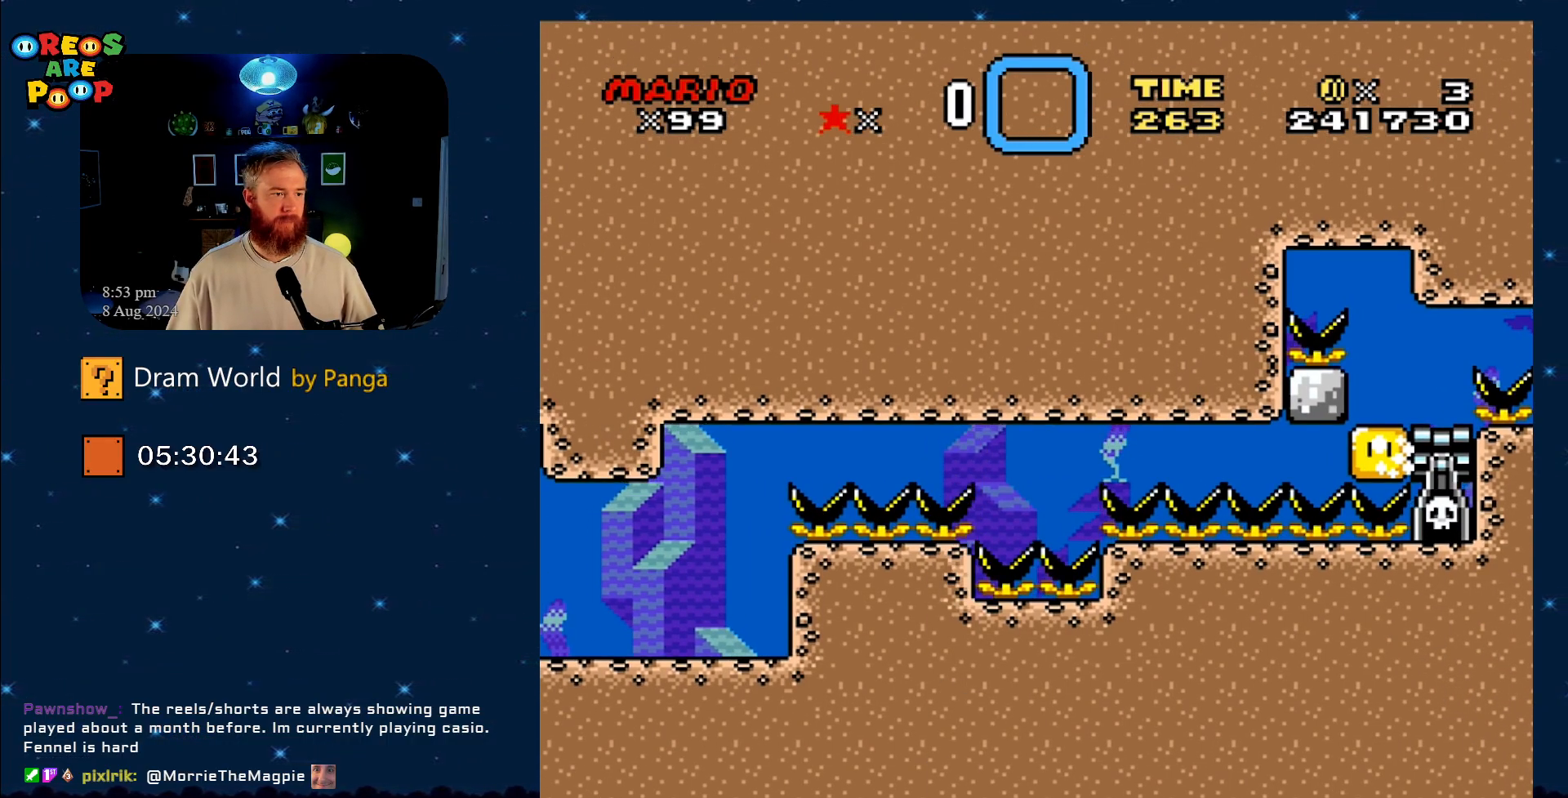
{"buttons": [], "events": [[33, "A", "down"], [167, "A", "up"], [217, "B", "down"], [317, "B", "up"], [417, "A", "down"], [501, "A", "up"]]}
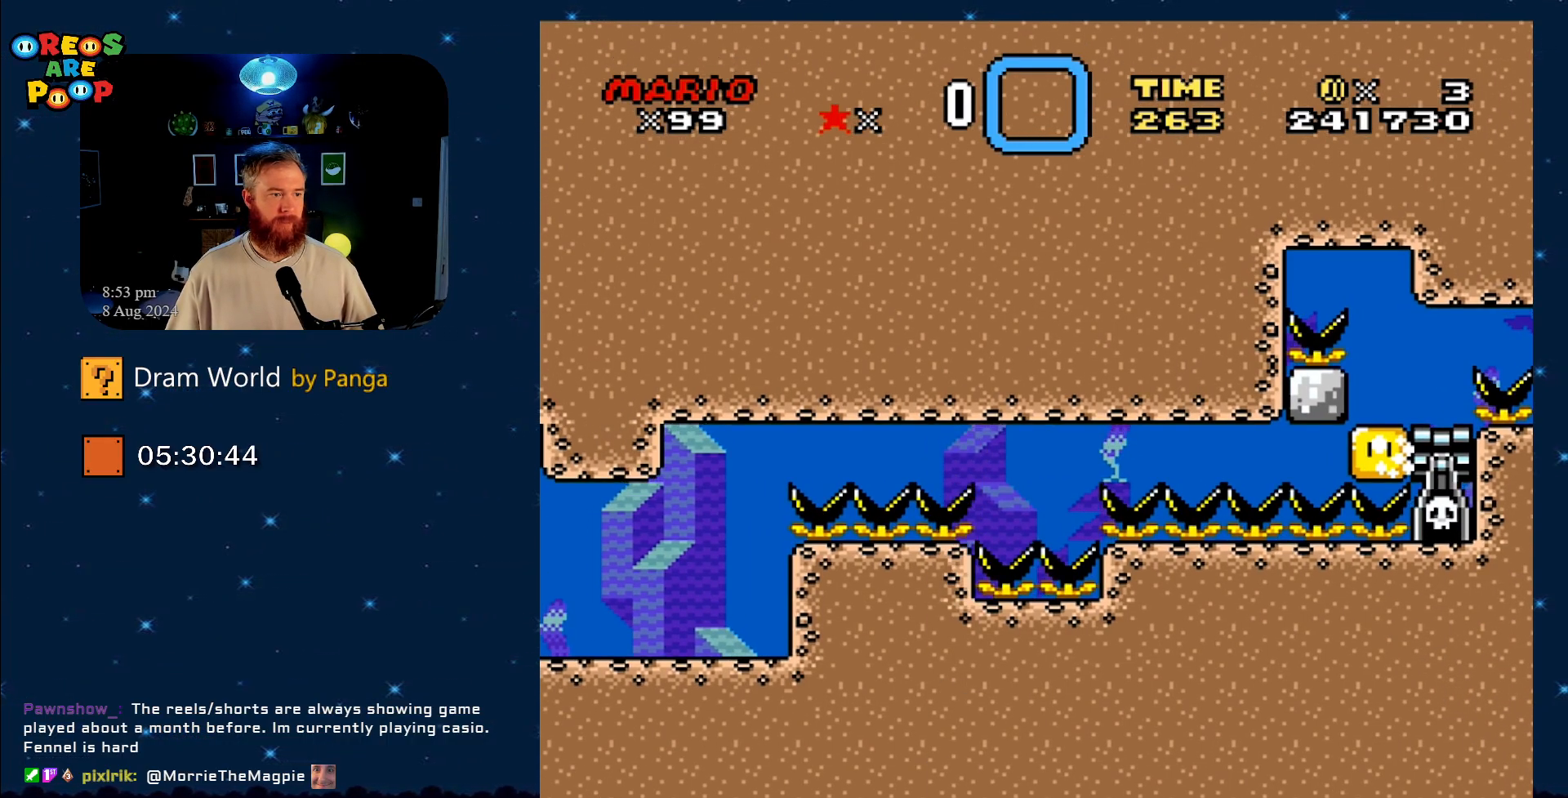
{"buttons": ["B"], "events": [[66, "B", "down"], [133, "B", "up"], [183, "A", "down"], [283, "A", "up"], [333, "B", "down"]]}
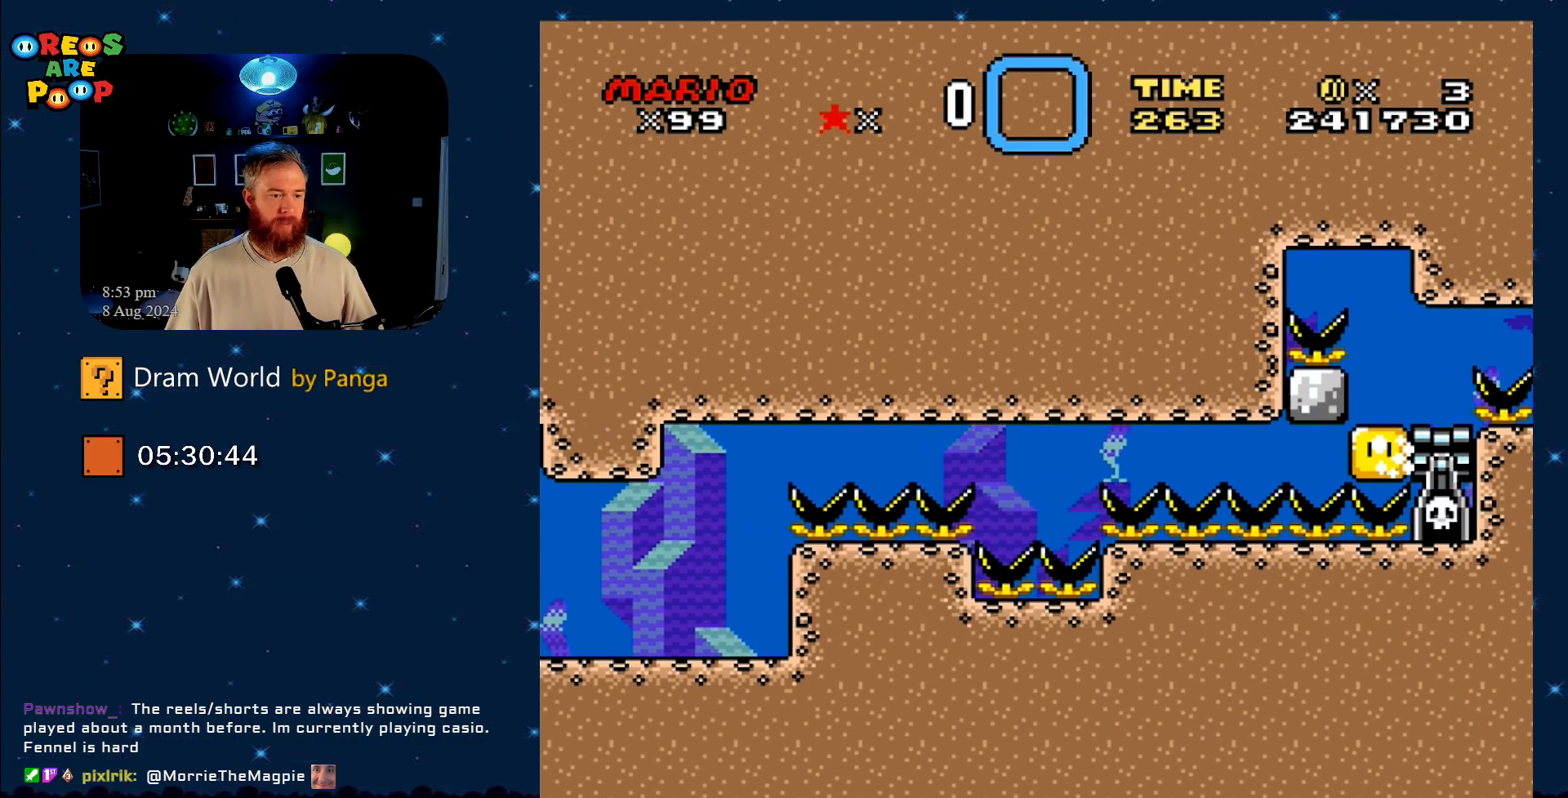
{"buttons": ["A"], "events": [[67, "B", "up"], [117, "B", "down"], [284, "A", "down"], [317, "B", "up"], [351, "A", "up"], [434, "A", "down"]]}
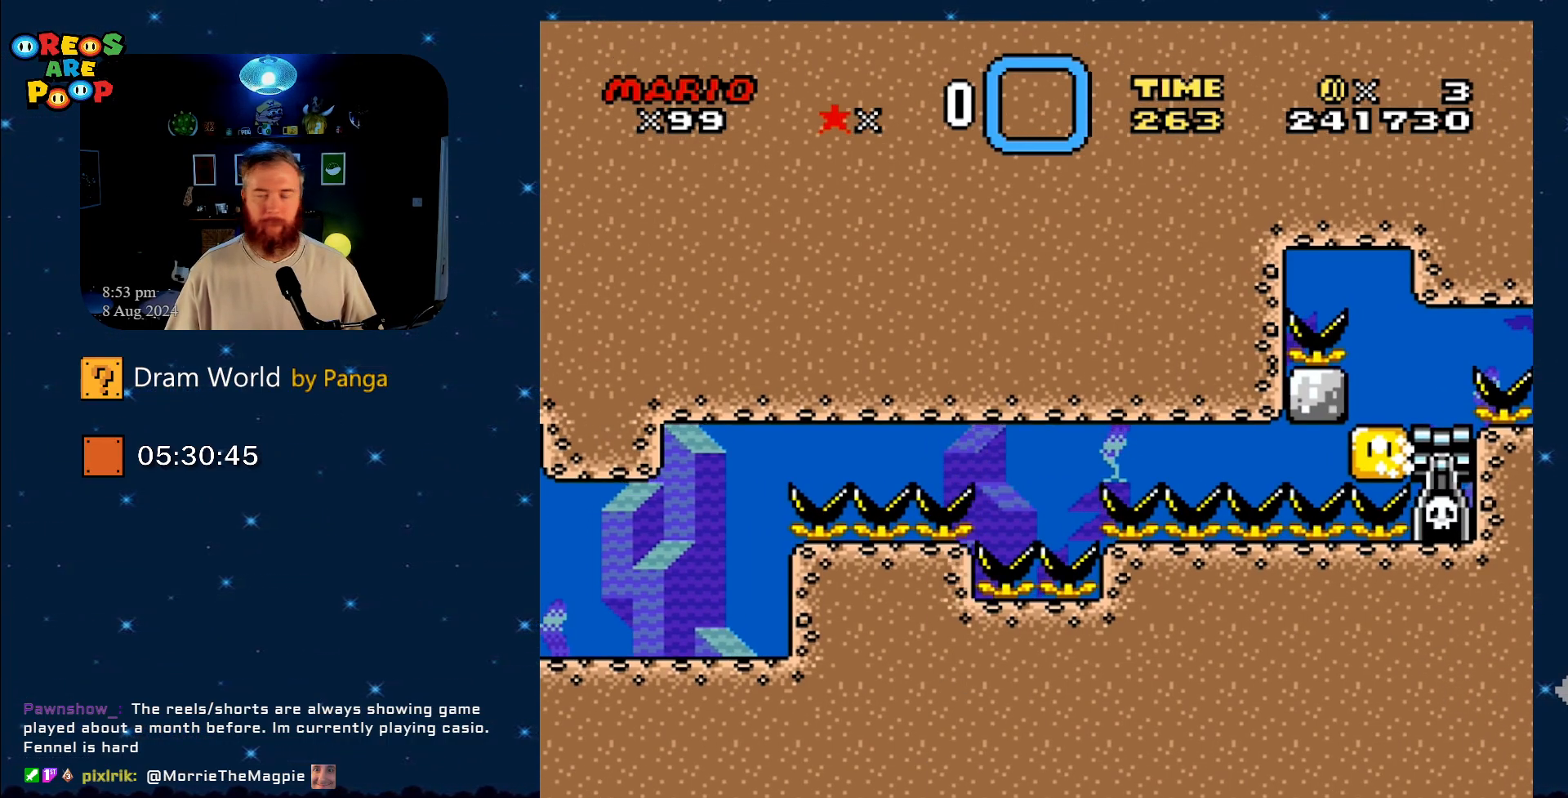
{"buttons": [], "events": [[67, "A", "up"], [317, "X", "down"], [384, "A", "down"], [400, "X", "up"], [467, "A", "up"]]}
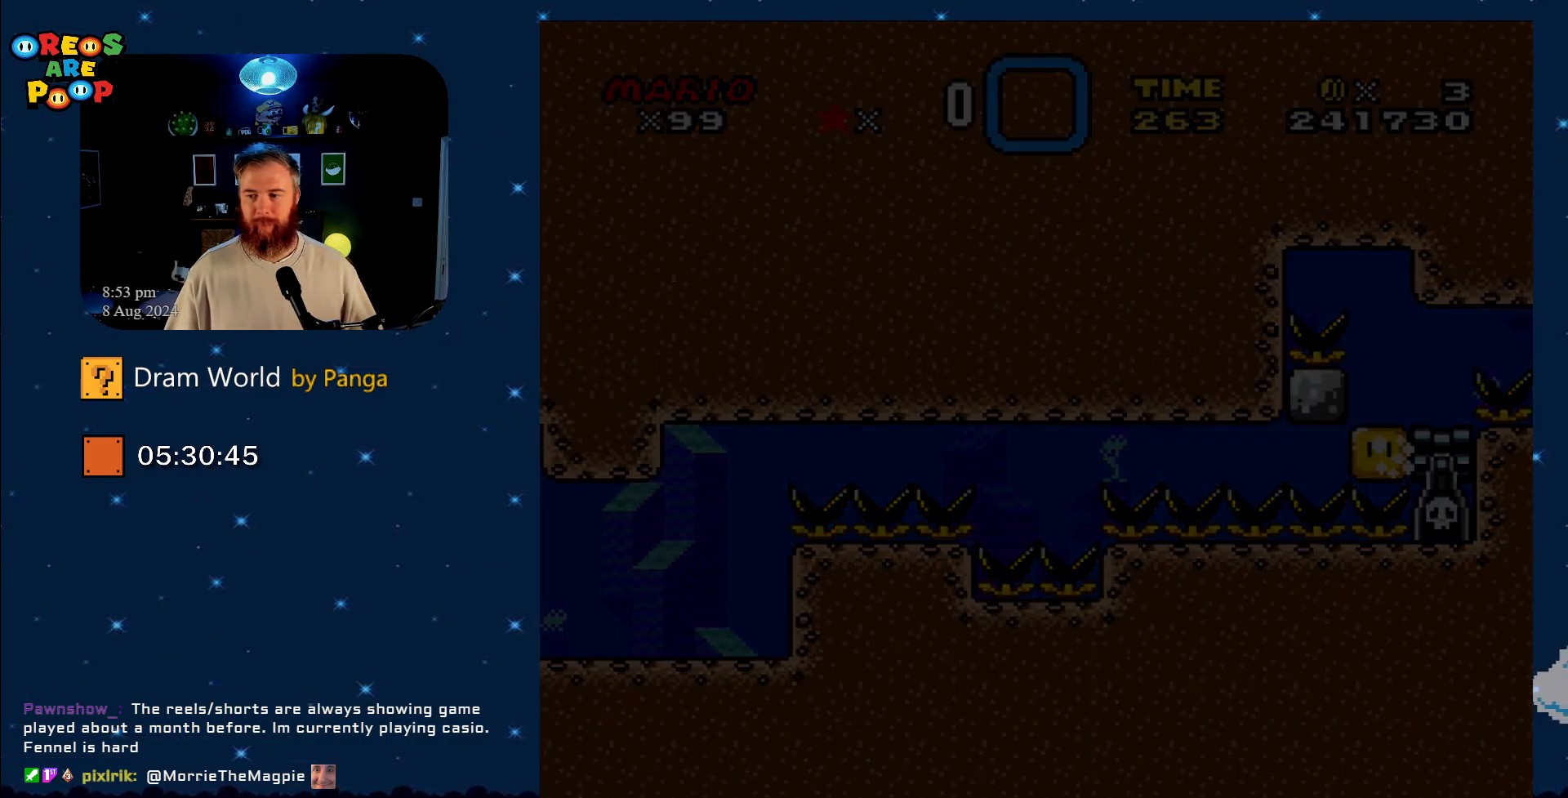
{"buttons": ["B", "X", "Y"], "events": [[101, "B", "down"], [101, "Y", "down"], [234, "A", "down"], [234, "B", "up"], [234, "X", "down"], [234, "Y", "up"], [267, "A", "up"], [267, "X", "up"], [417, "B", "down"], [417, "Y", "down"], [501, "X", "down"]]}
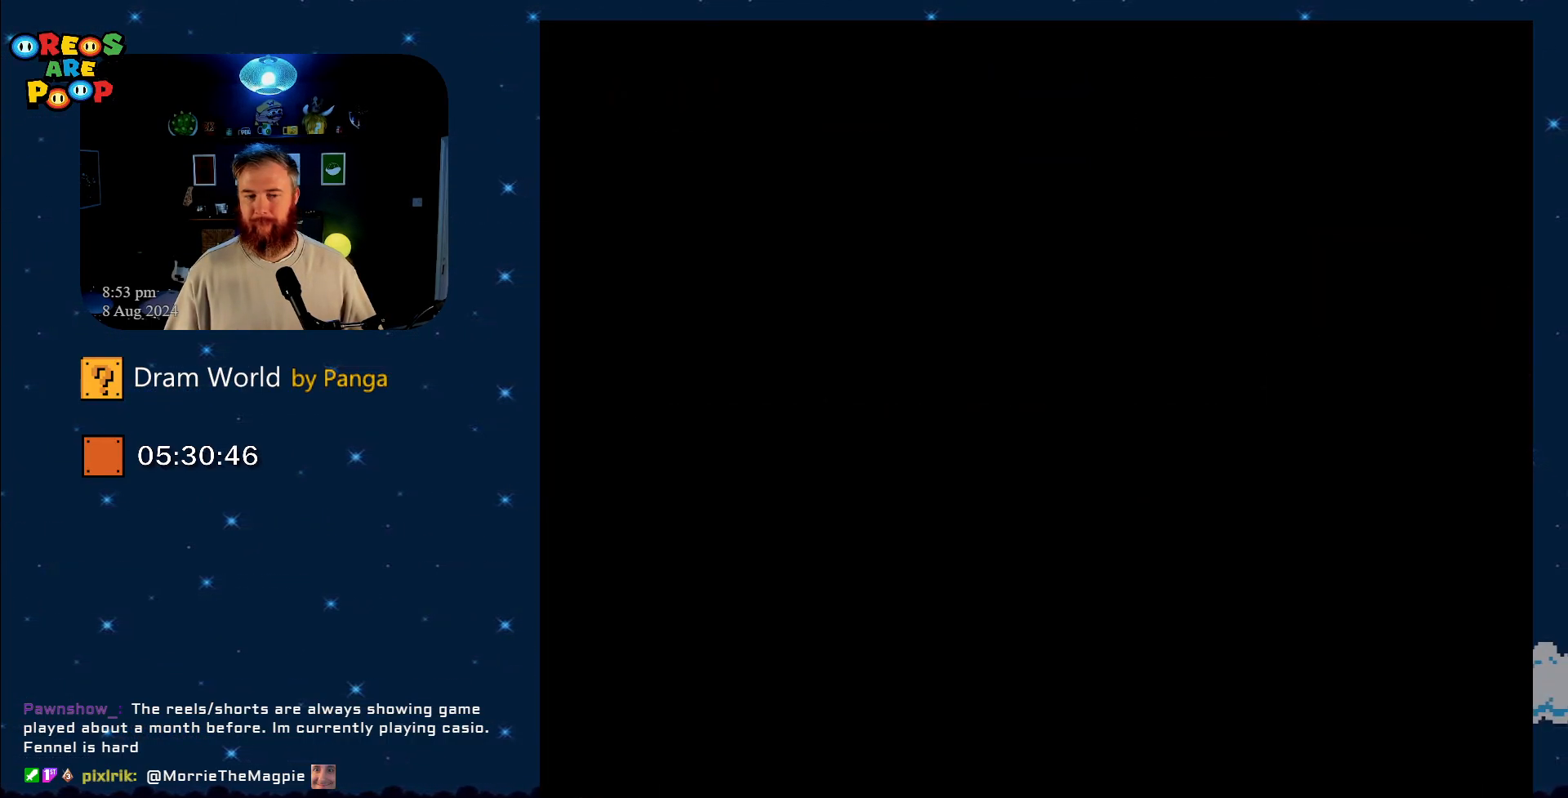
{"buttons": ["A", "X"], "events": [[50, "A", "down"], [50, "B", "up"], [50, "Y", "up"], [100, "X", "up"], [133, "A", "up"], [317, "B", "down"], [367, "Y", "down"], [434, "A", "down"], [434, "X", "down"], [434, "Y", "up"], [500, "B", "up"]]}
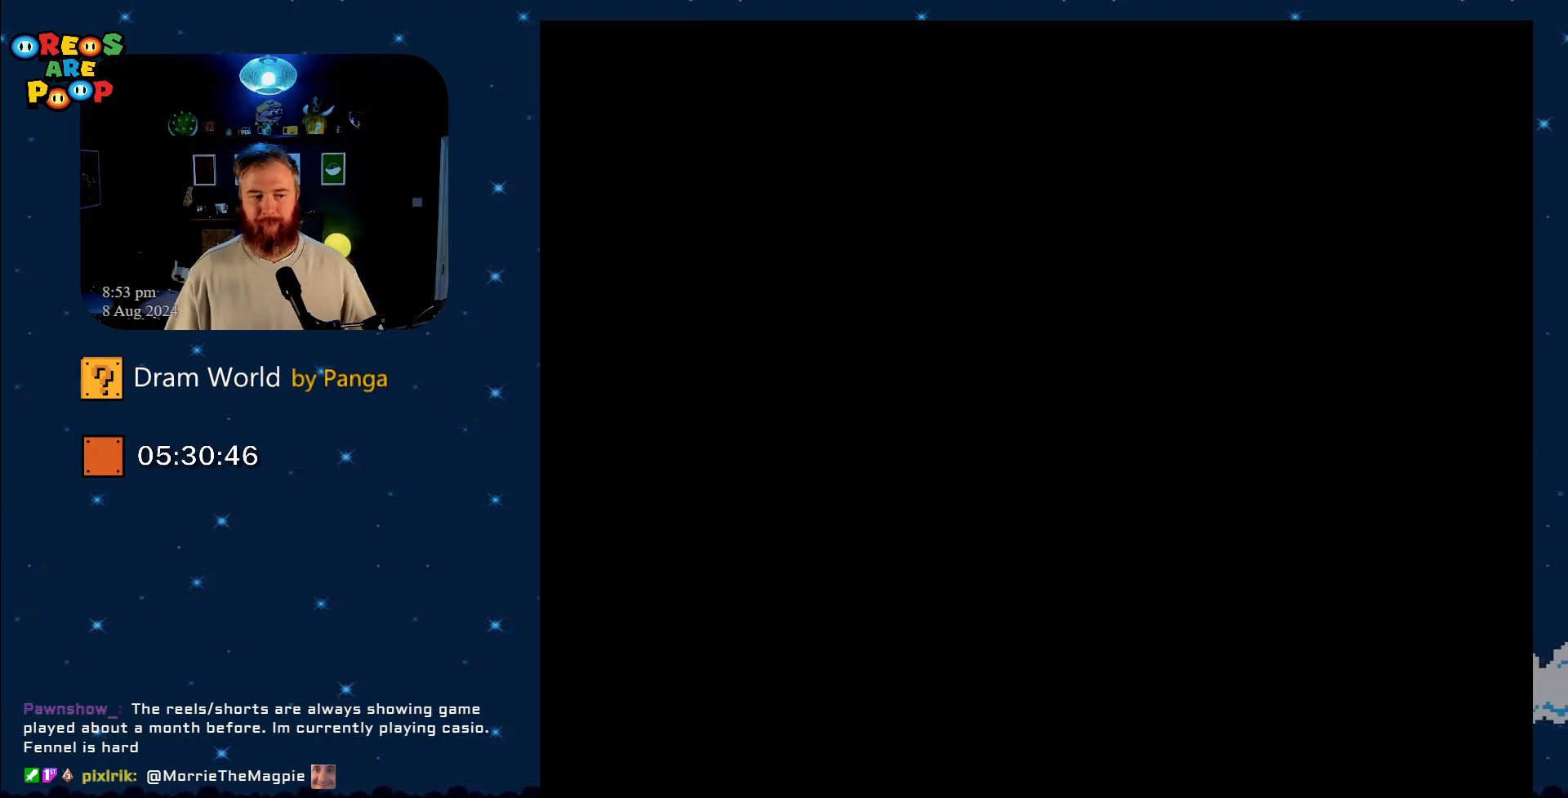
{"buttons": [], "events": [[17, "X", "up"], [50, "A", "up"]]}
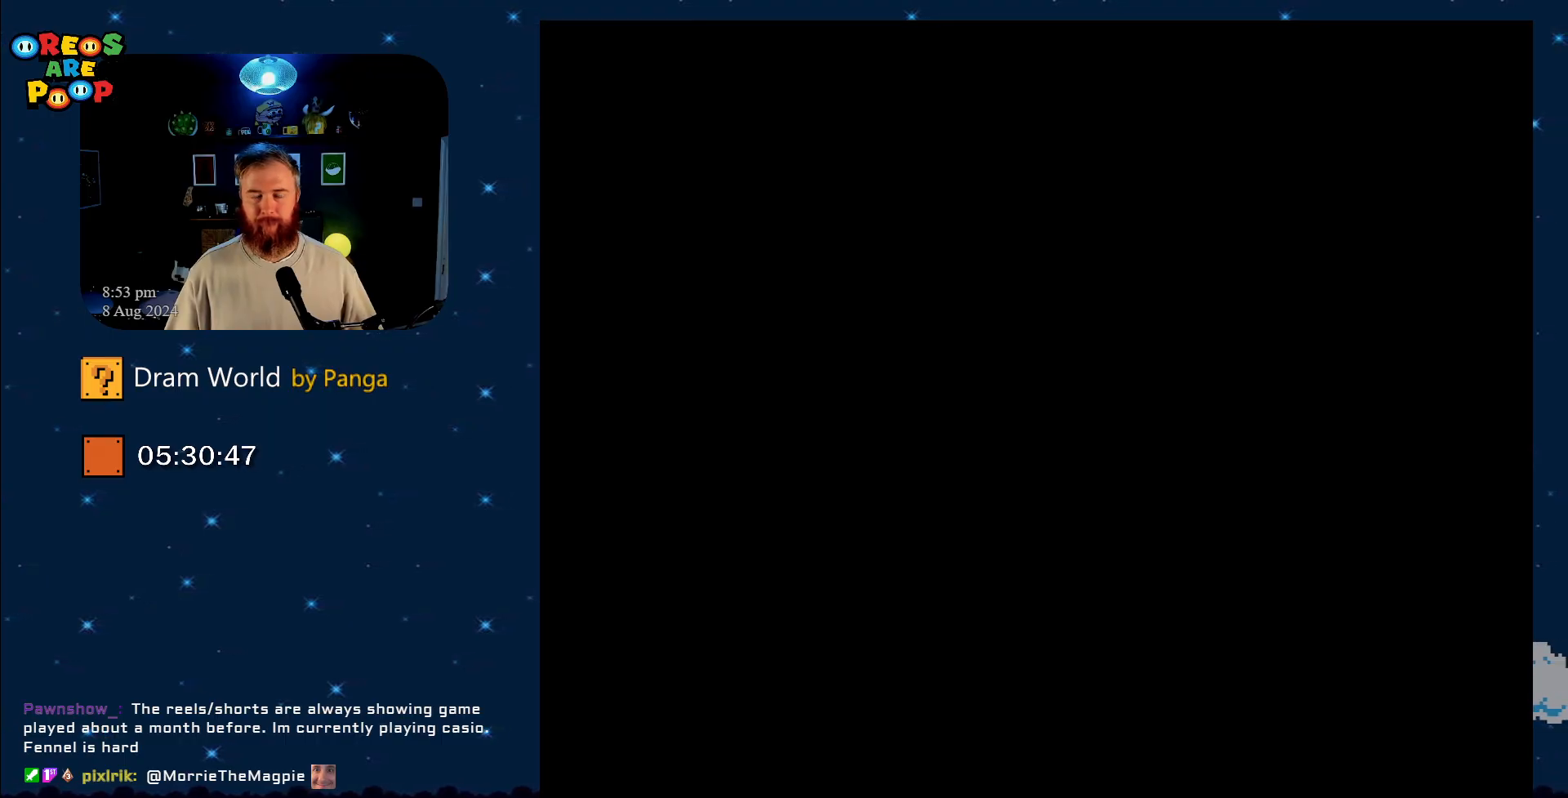
{"buttons": [], "events": []}
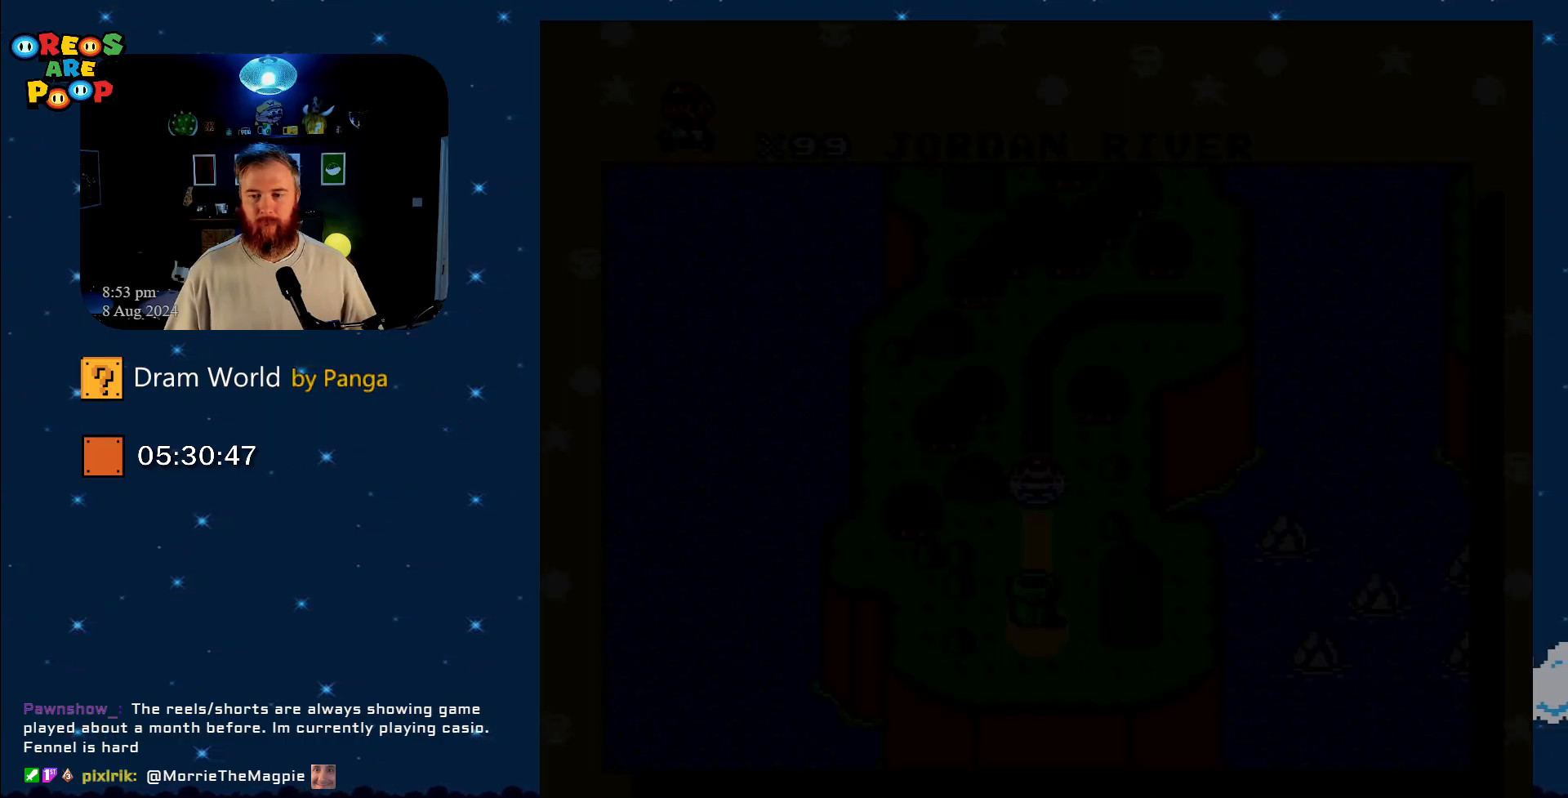
{"buttons": [], "events": []}
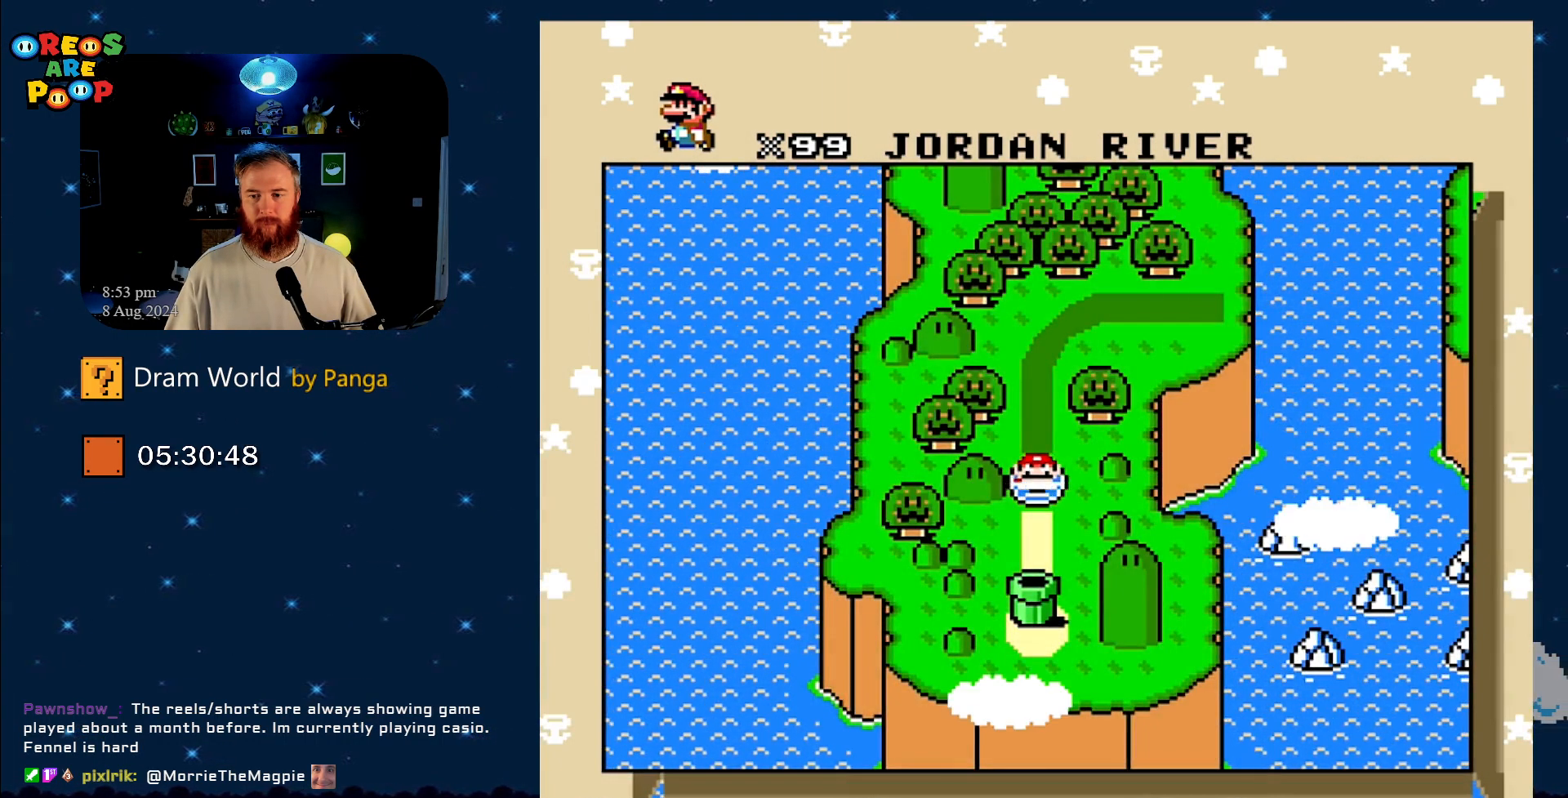
{"buttons": ["B"], "events": [[83, "B", "down"], [167, "B", "up"], [217, "B", "down"], [334, "B", "up"], [400, "B", "down"]]}
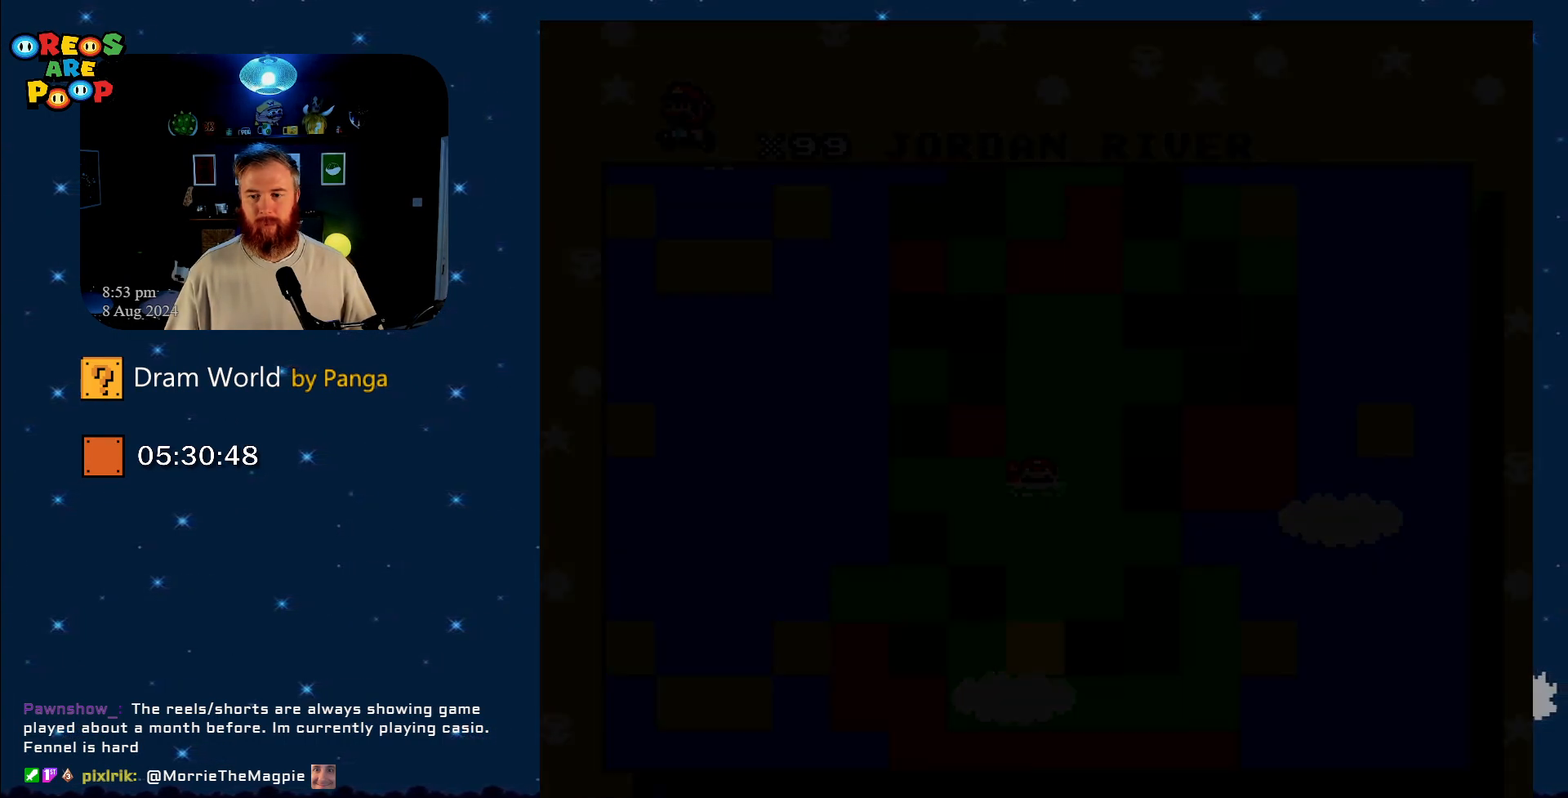
{"buttons": ["B"], "events": [[134, "B", "up"], [451, "B", "down"]]}
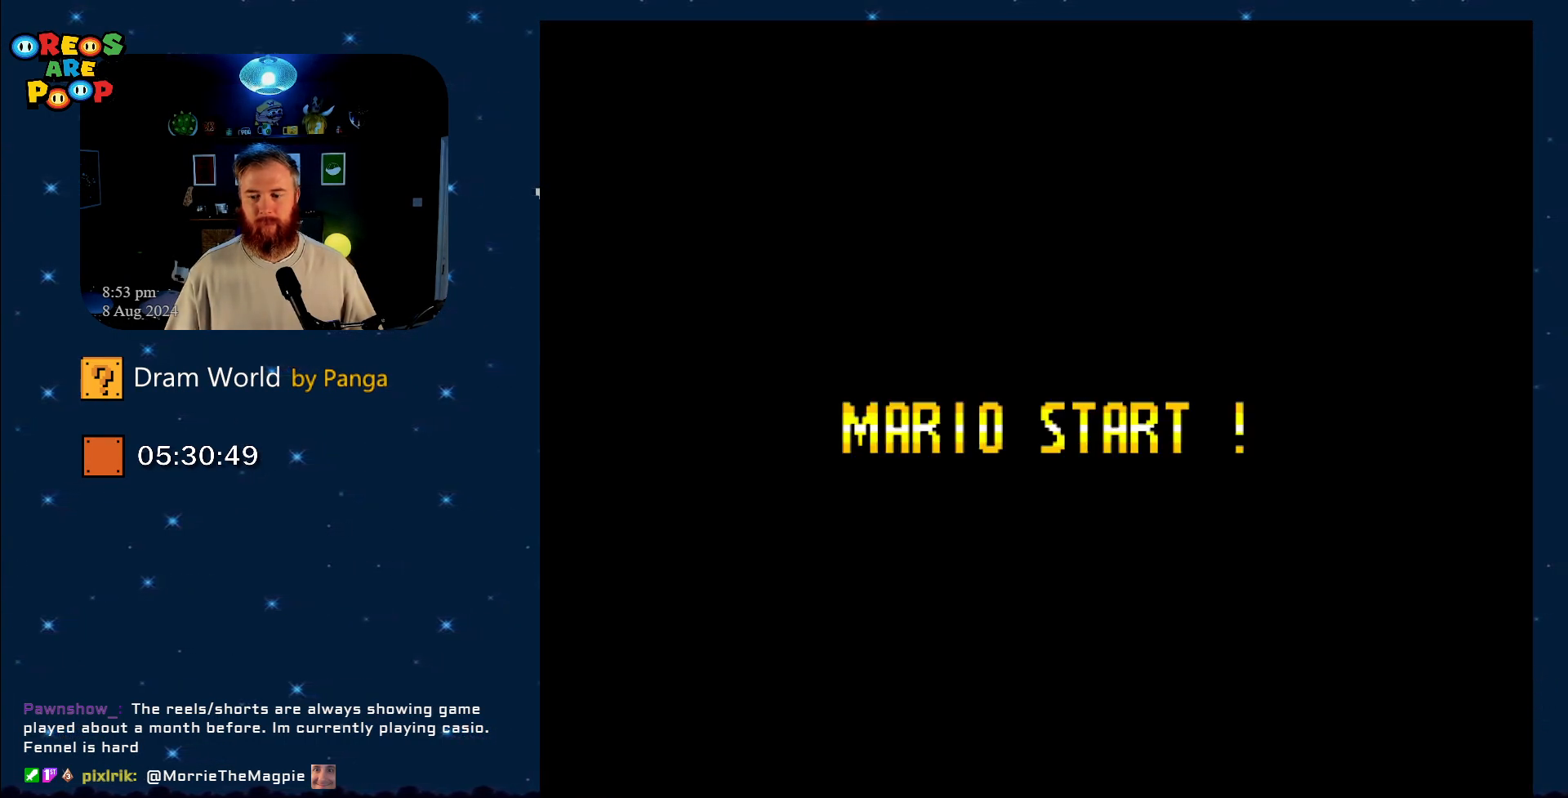
{"buttons": ["B"], "events": [[133, "B", "up"], [267, "B", "down"], [317, "B", "up"], [450, "B", "down"]]}
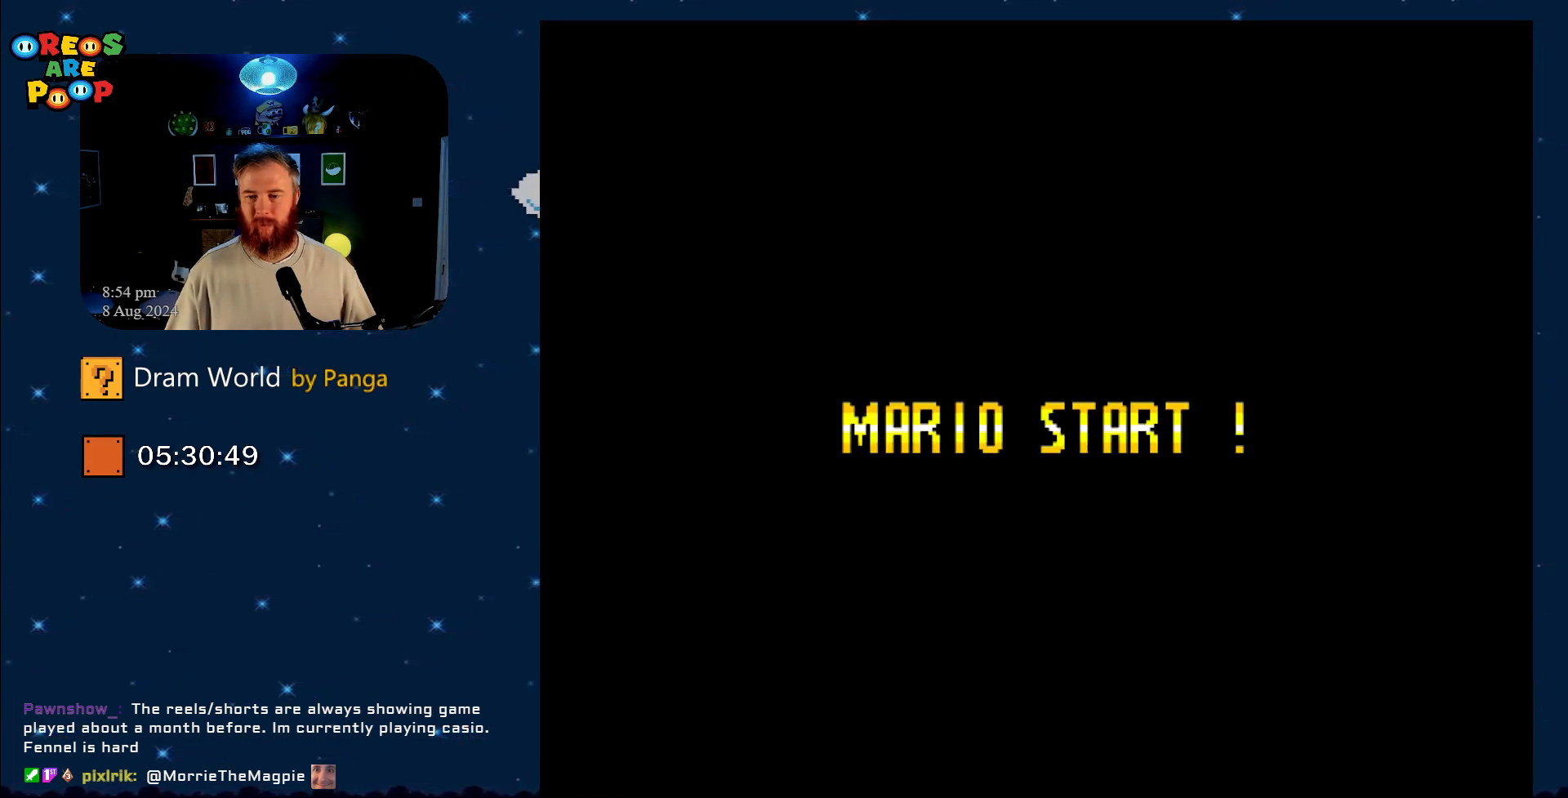
{"buttons": [], "events": [[50, "B", "up"]]}
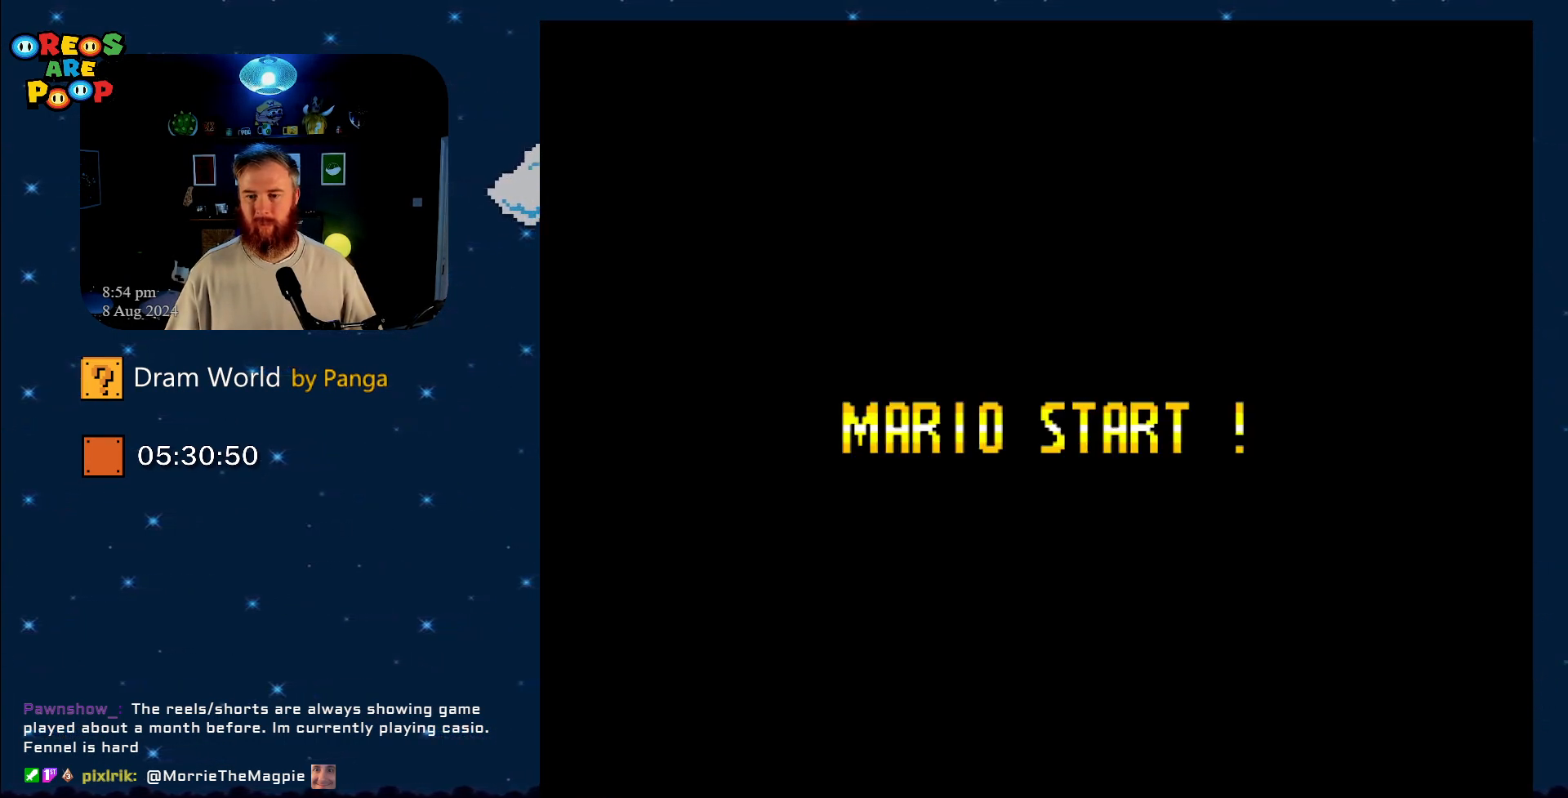
{"buttons": [], "events": []}
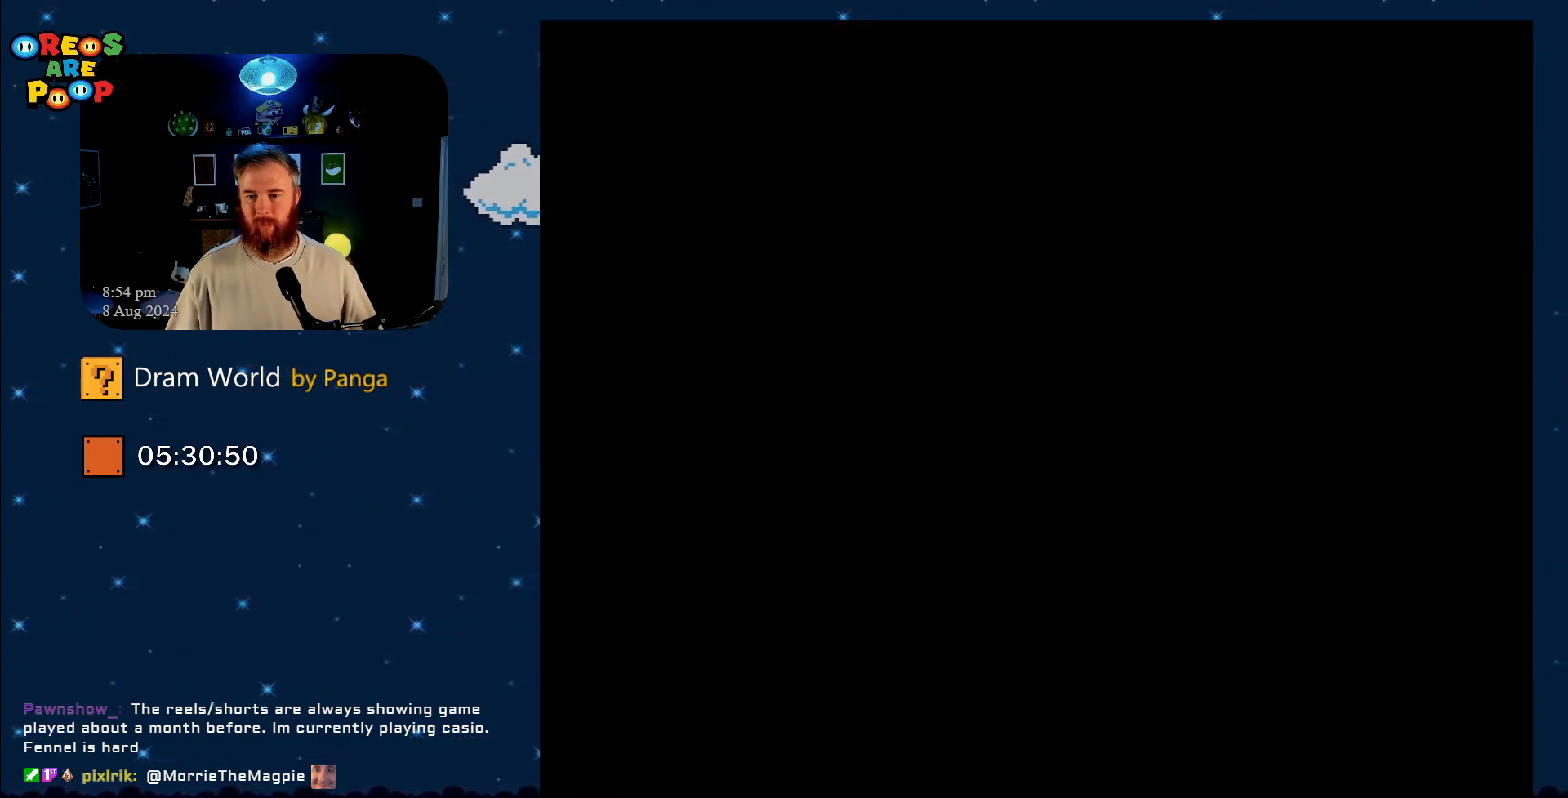
{"buttons": [], "events": []}
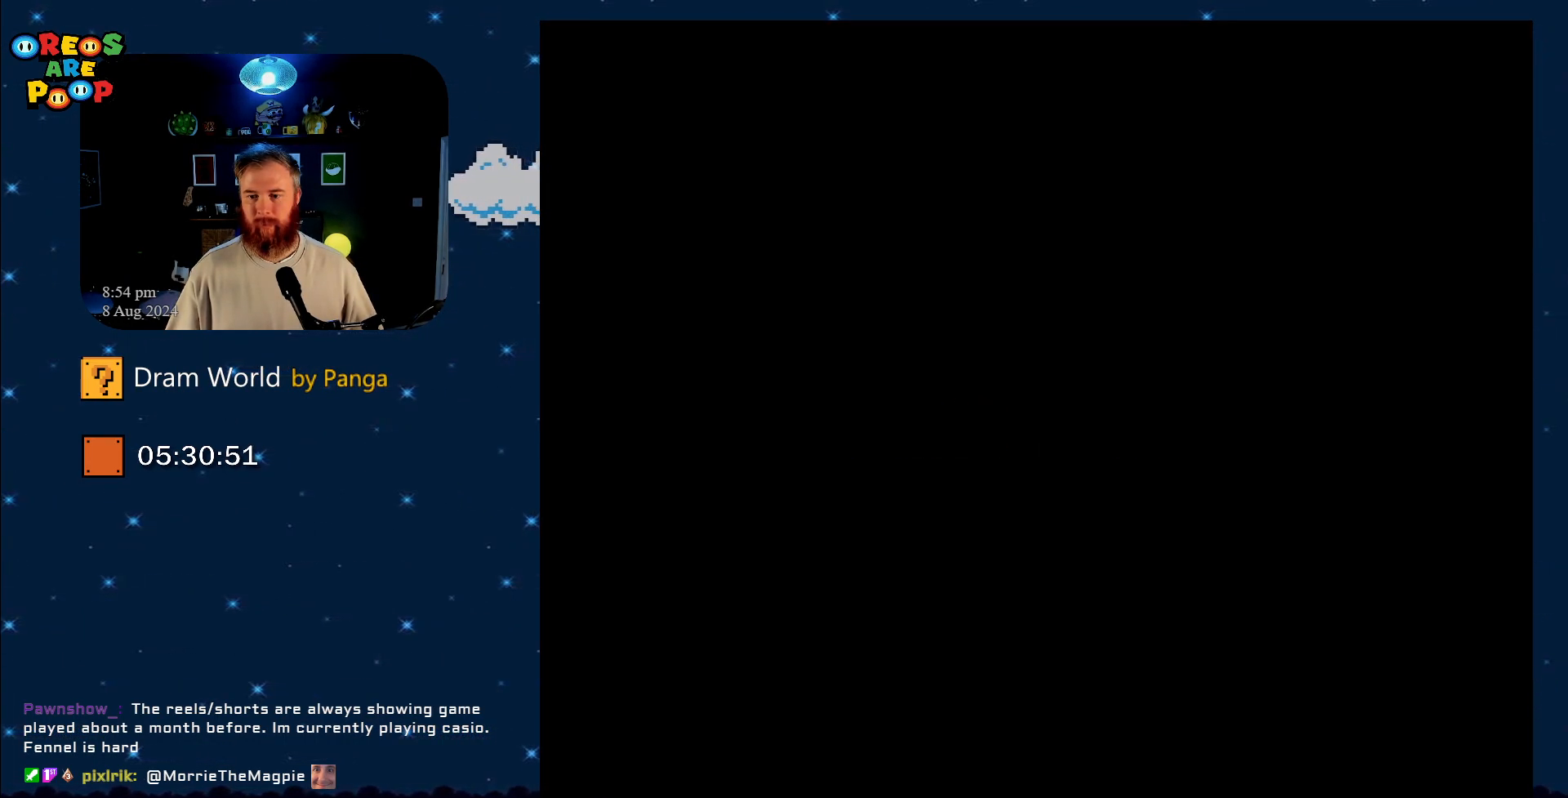
{"buttons": [], "events": []}
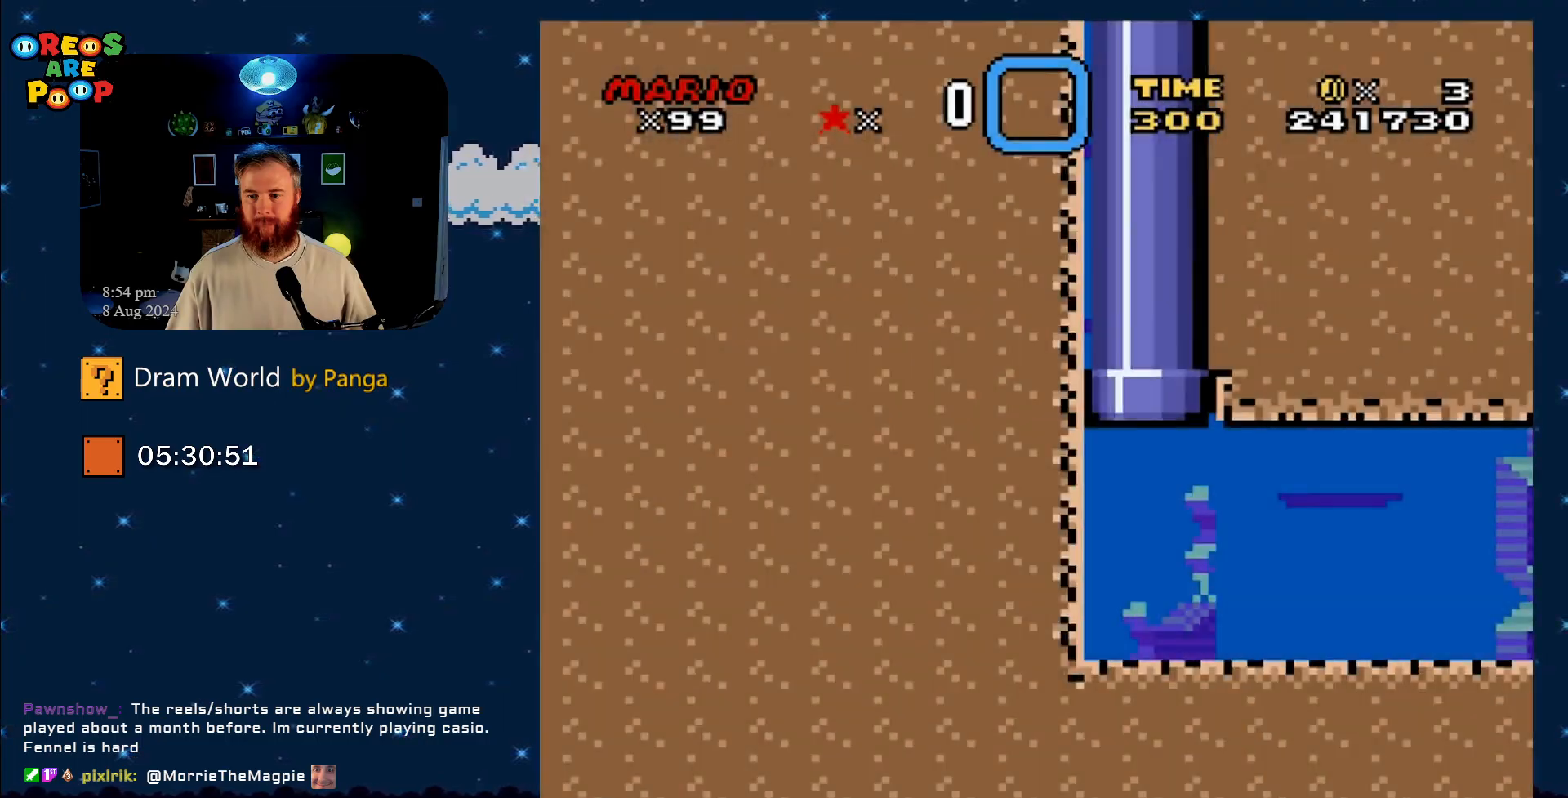
{"buttons": ["B", "DPAD_DOWN", "DPAD_RIGHT"], "events": [[267, "DPAD_DOWN", "down"], [267, "DPAD_RIGHT", "down"], [384, "B", "down"]]}
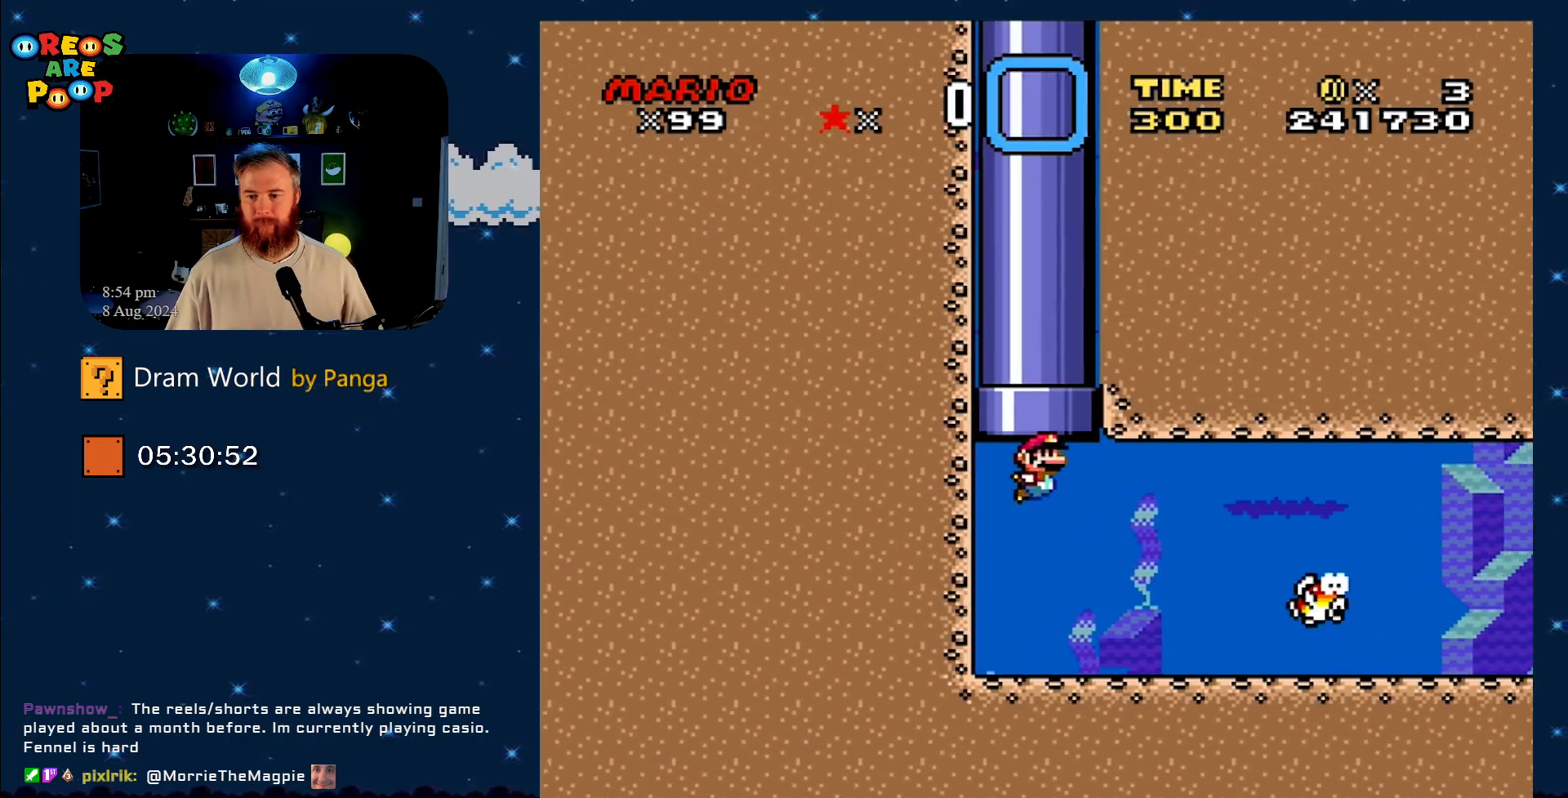
{"buttons": ["DPAD_DOWN", "DPAD_RIGHT"], "events": [[50, "B", "up"]]}